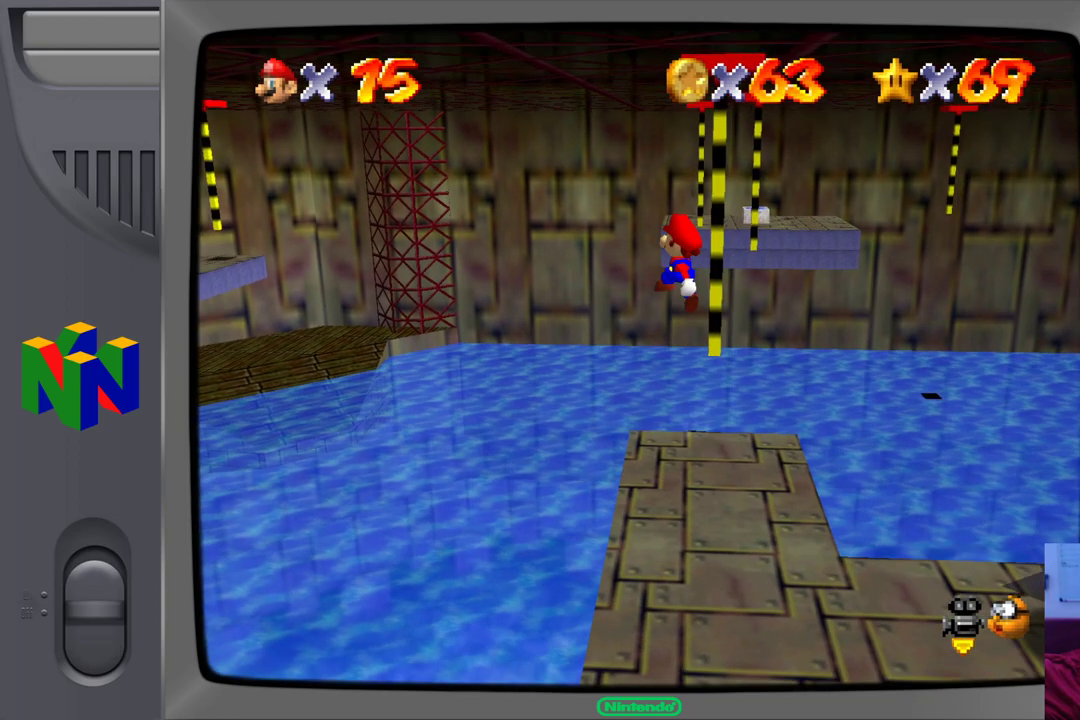
Gameplay with a controller (Nintendo layout); each line is a JSON object with the inputs held at the frame after it. "events" lists button and stick changes between this image and that frame as [ms after this image, input, new state], when the widget could be followed in between. Not read: L1 L3 R1 R3.
{"buttons": [], "left_stick": "up-right", "events": [[367, "A", "up"]]}
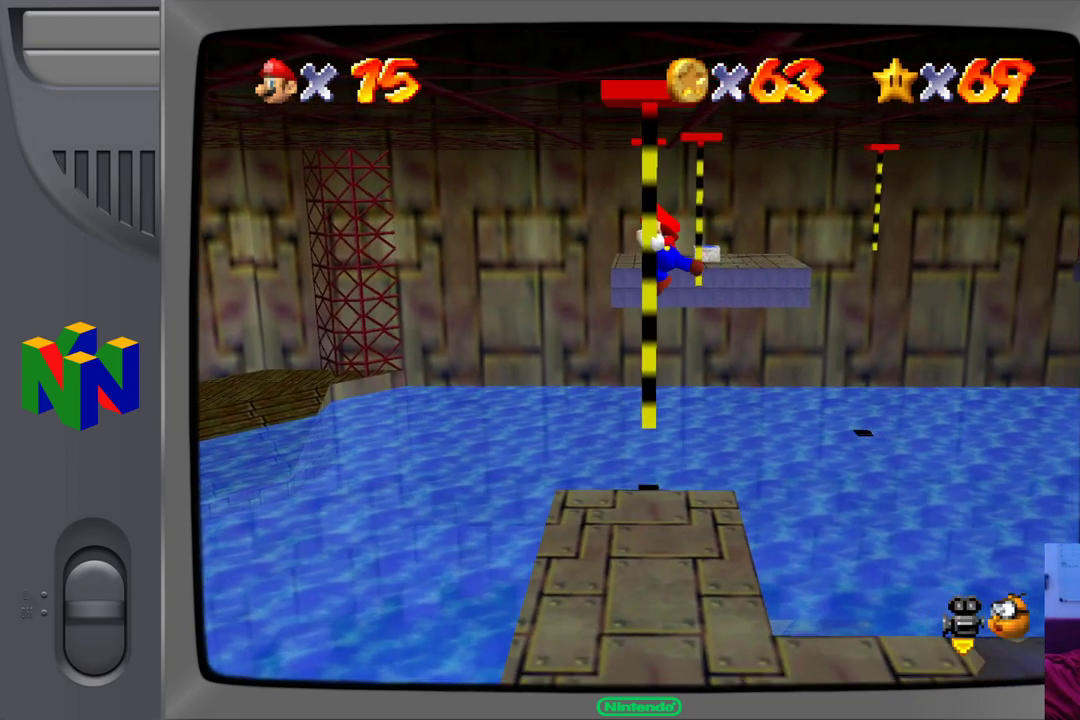
{"buttons": [], "left_stick": "down", "events": [[67, "left_stick", "center"], [450, "left_stick", "down"]]}
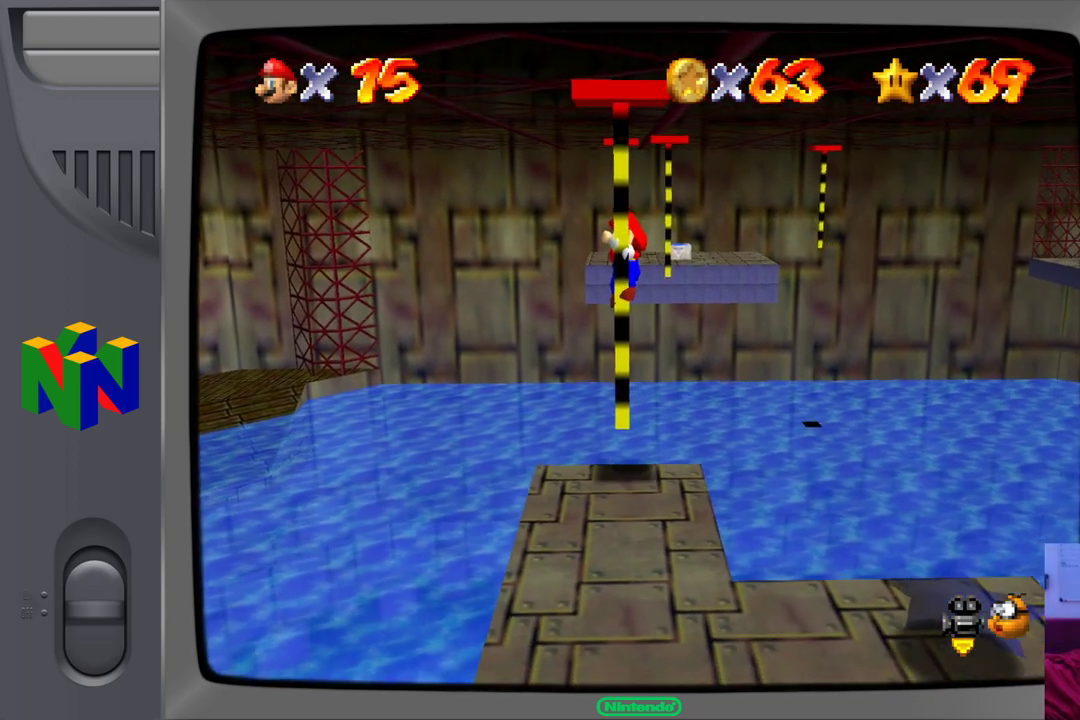
{"buttons": [], "left_stick": "down", "events": []}
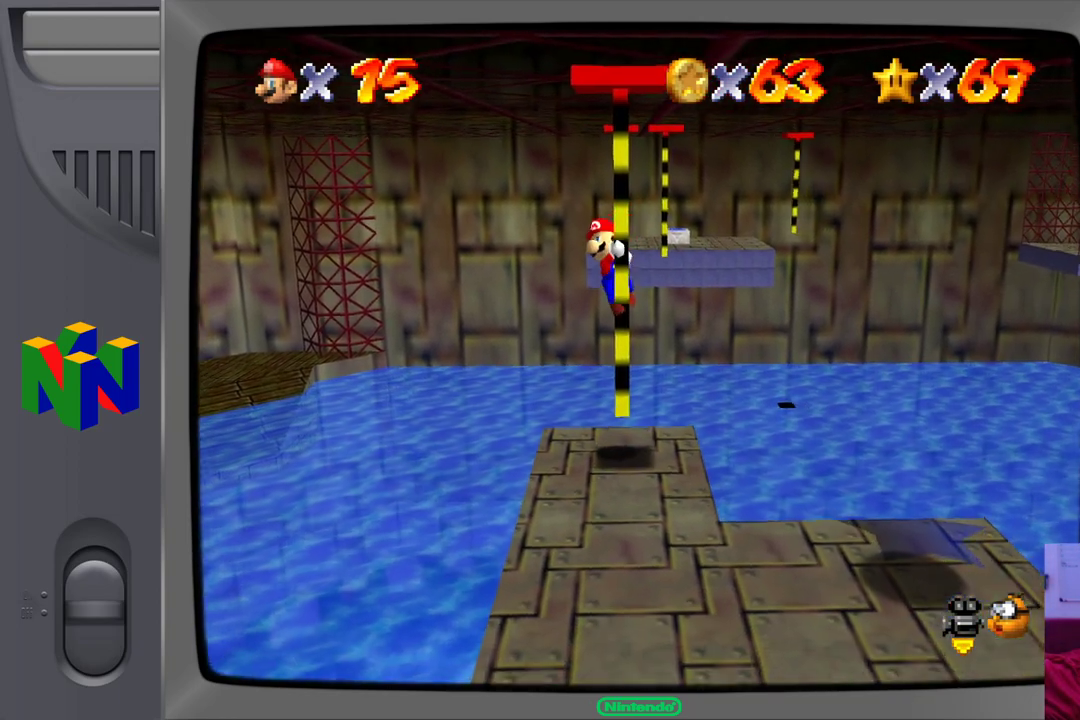
{"buttons": [], "left_stick": "right", "events": [[133, "left_stick", "right"]]}
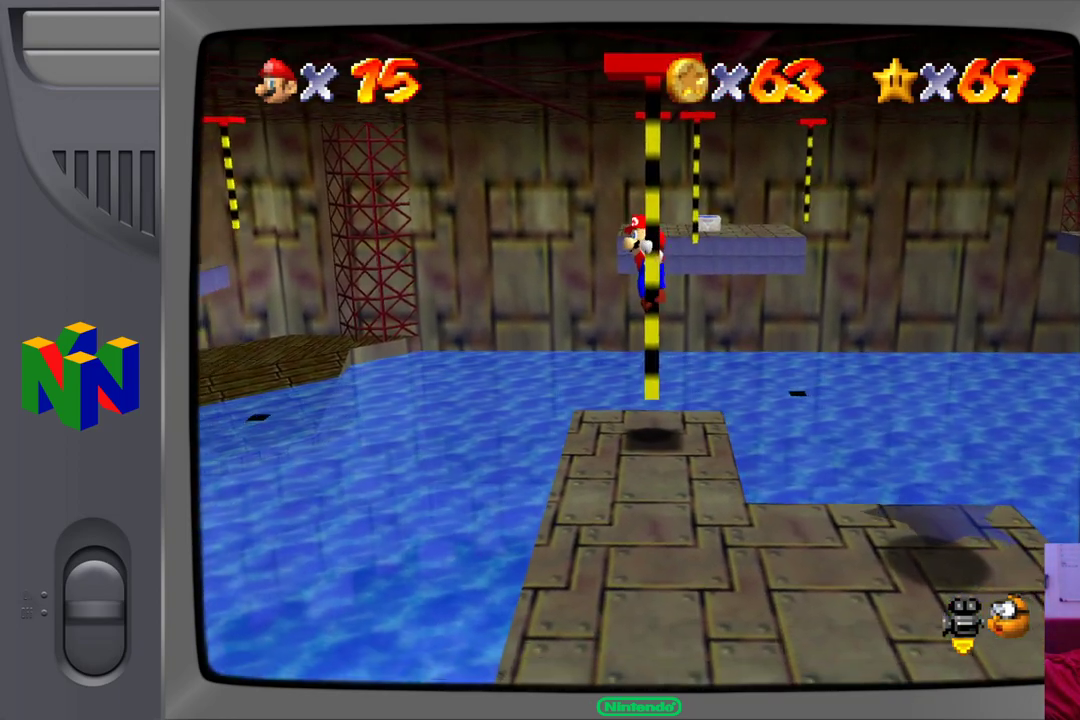
{"buttons": [], "left_stick": "right", "events": []}
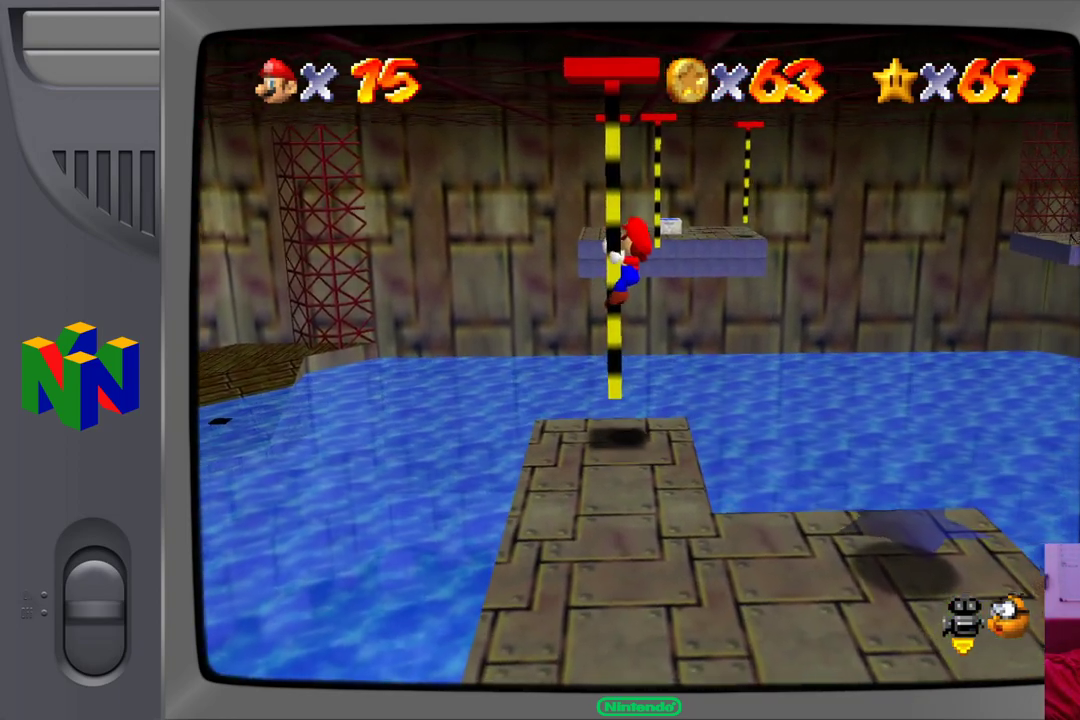
{"buttons": [], "left_stick": "down-left", "events": [[67, "left_stick", "center"], [183, "left_stick", "down-left"]]}
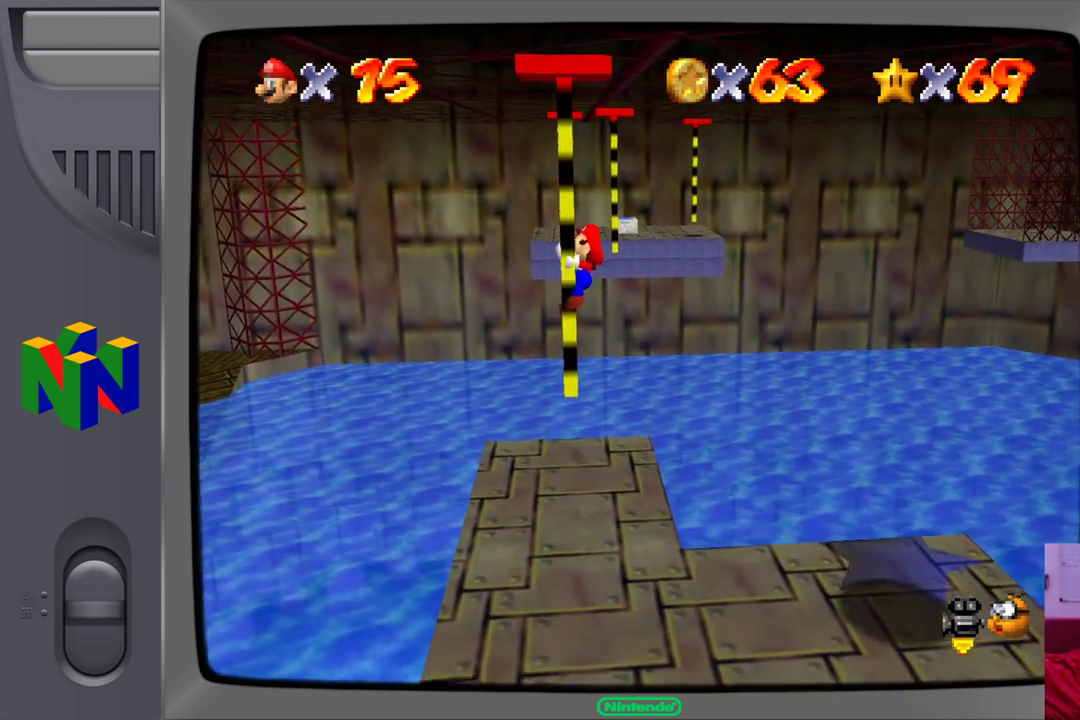
{"buttons": [], "left_stick": "right", "events": [[317, "left_stick", "down-right"], [383, "left_stick", "right"]]}
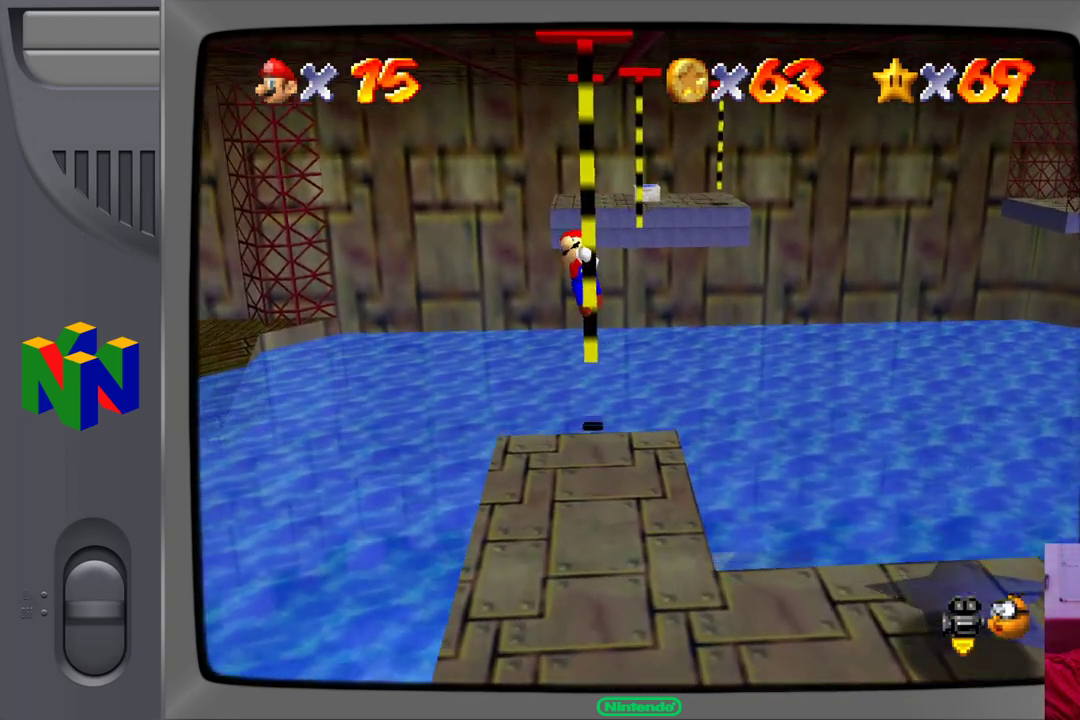
{"buttons": [], "left_stick": "right", "events": []}
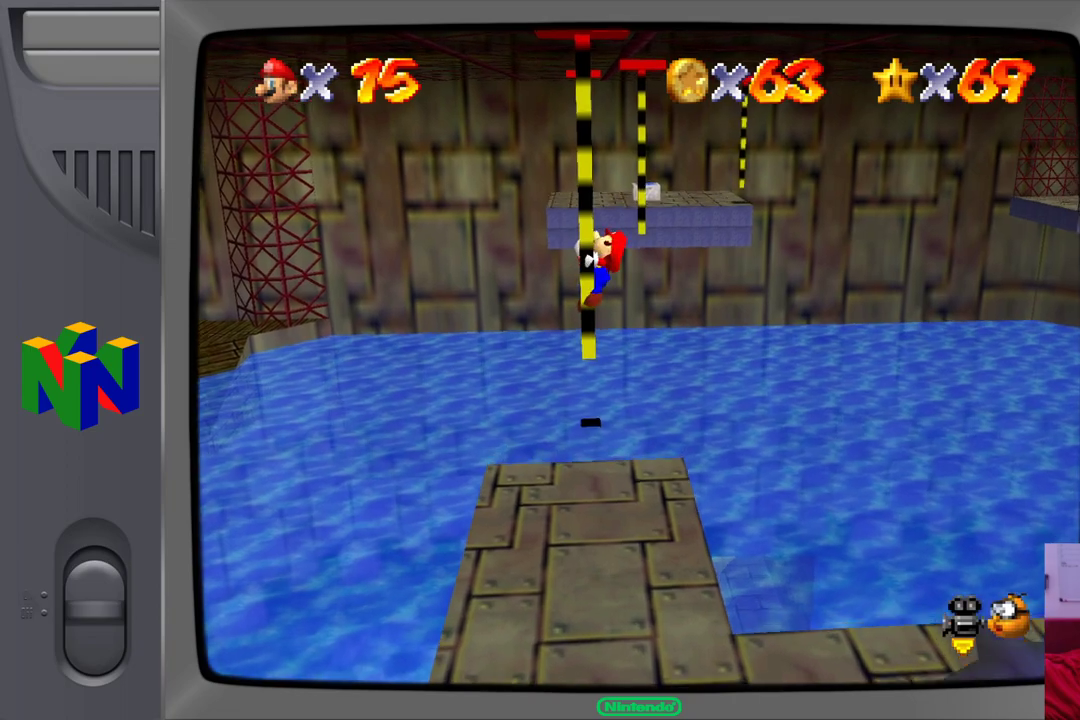
{"buttons": [], "left_stick": "center", "events": [[33, "left_stick", "center"]]}
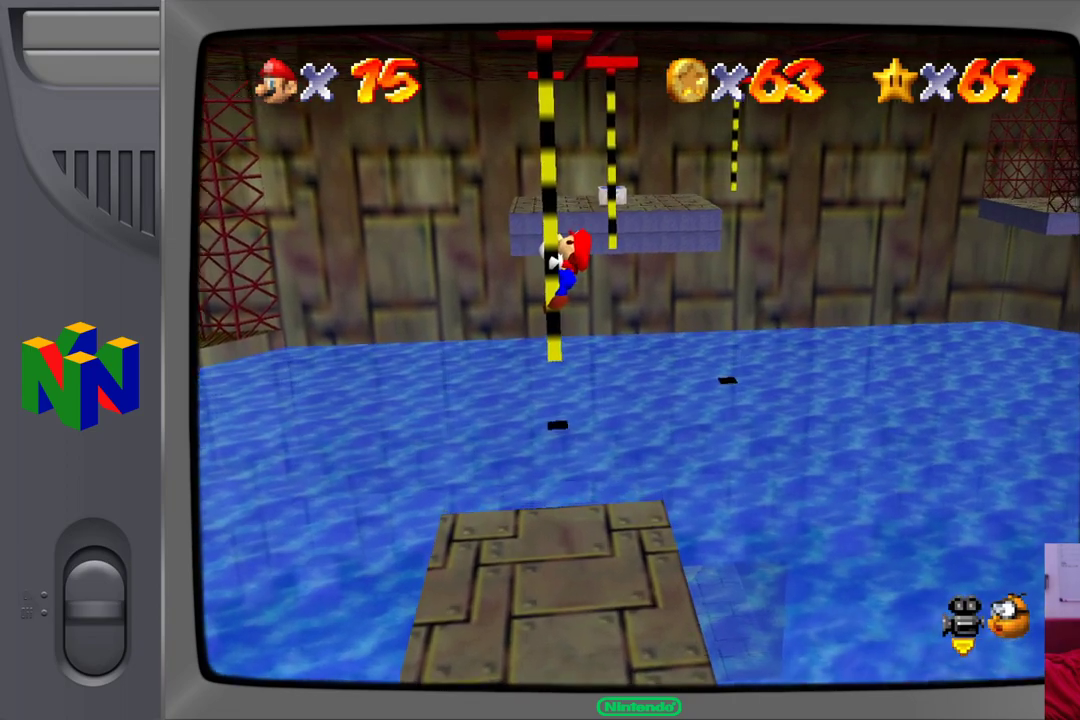
{"buttons": [], "left_stick": "center", "events": []}
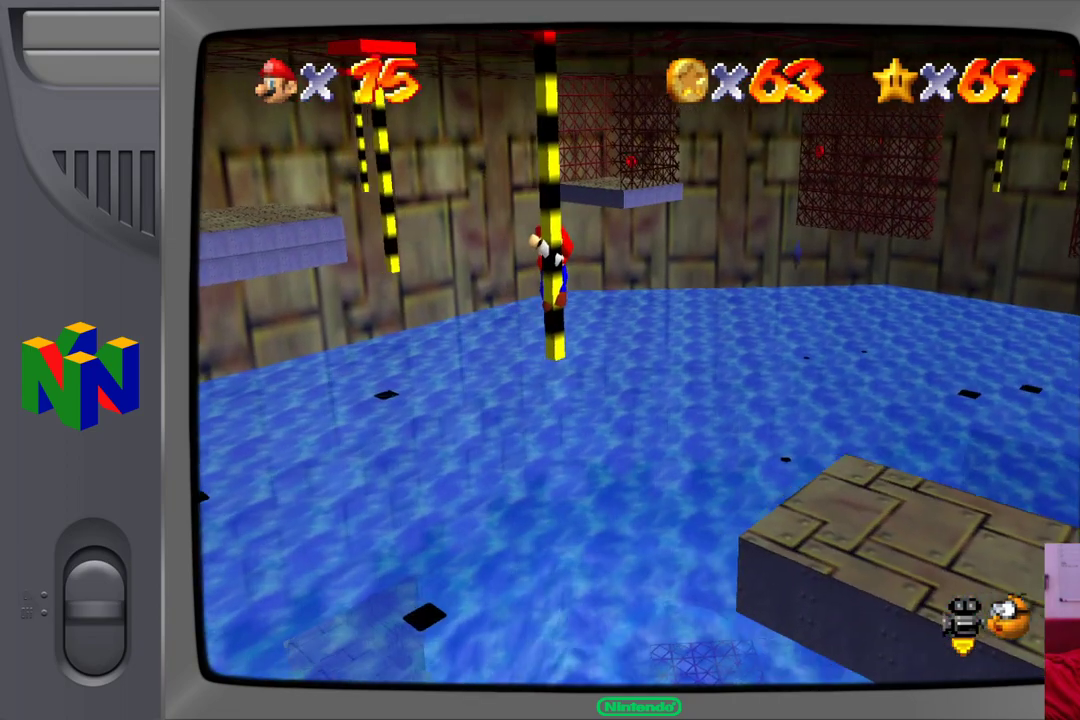
{"buttons": [], "left_stick": "center", "events": []}
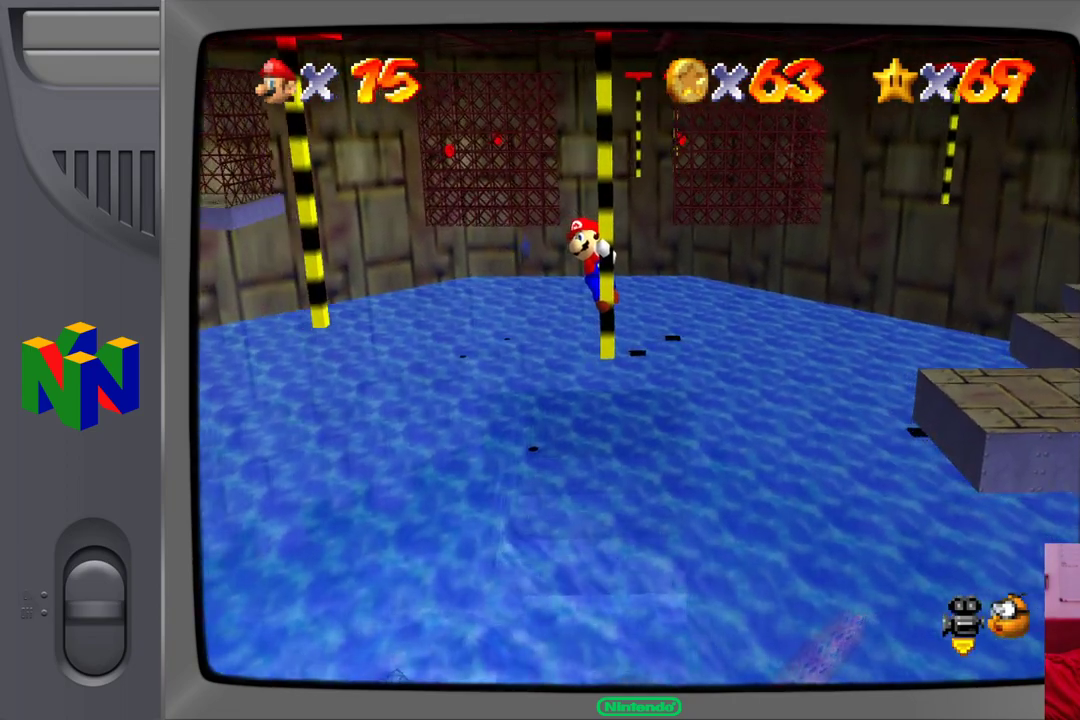
{"buttons": [], "left_stick": "down", "events": [[467, "left_stick", "down"]]}
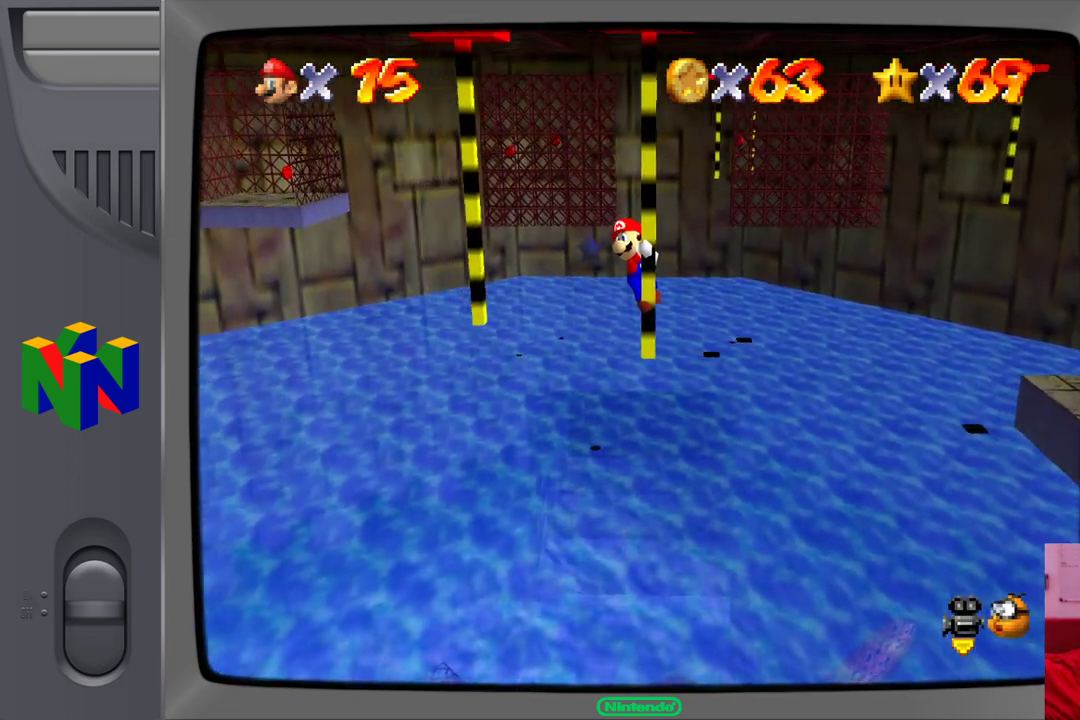
{"buttons": [], "left_stick": "right", "events": [[233, "left_stick", "right"]]}
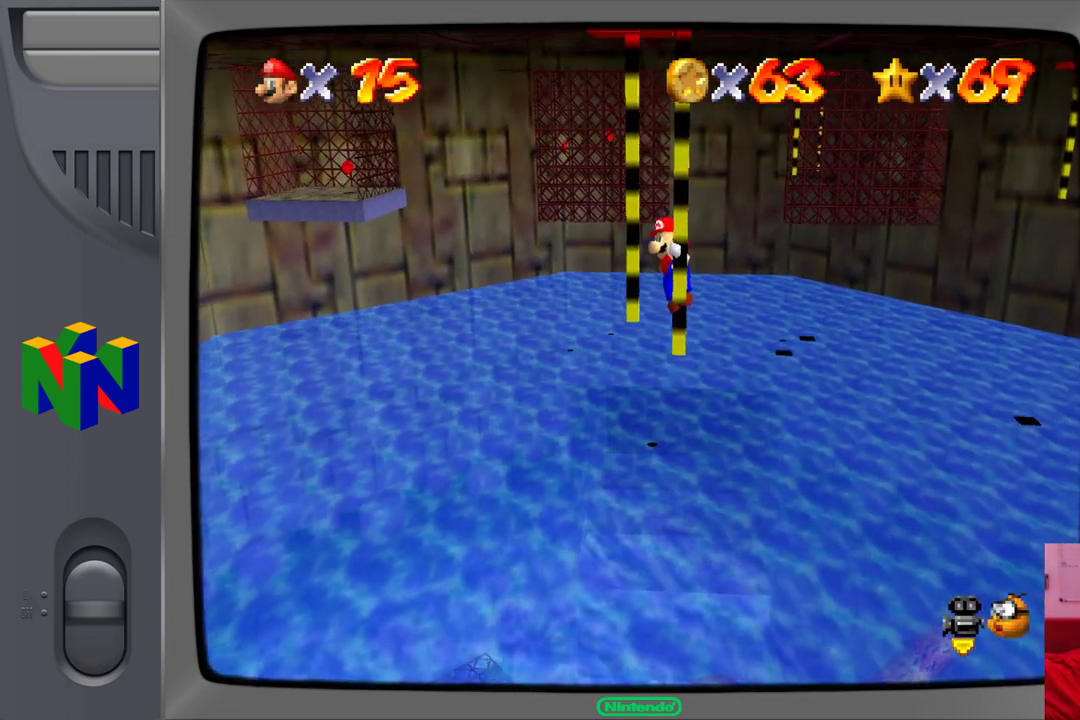
{"buttons": [], "left_stick": "center", "events": [[383, "left_stick", "center"]]}
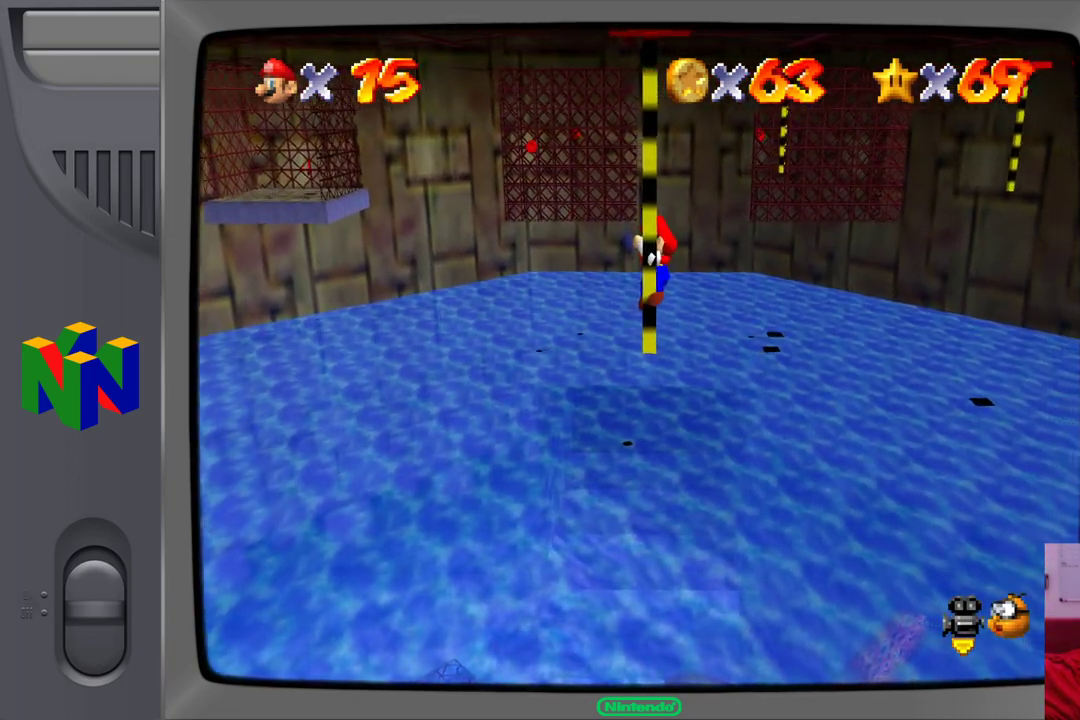
{"buttons": [], "left_stick": "up", "events": [[133, "left_stick", "up"], [183, "A", "down"], [283, "A", "up"]]}
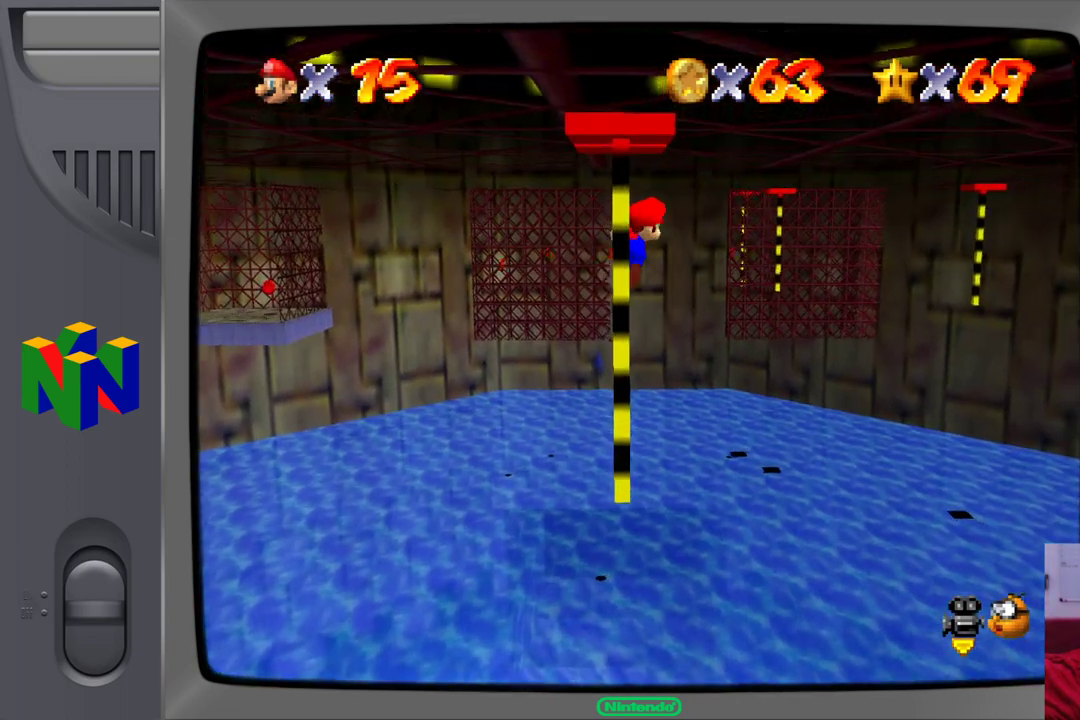
{"buttons": [], "left_stick": "down", "events": [[67, "left_stick", "up-left"], [217, "left_stick", "center"], [450, "left_stick", "down"]]}
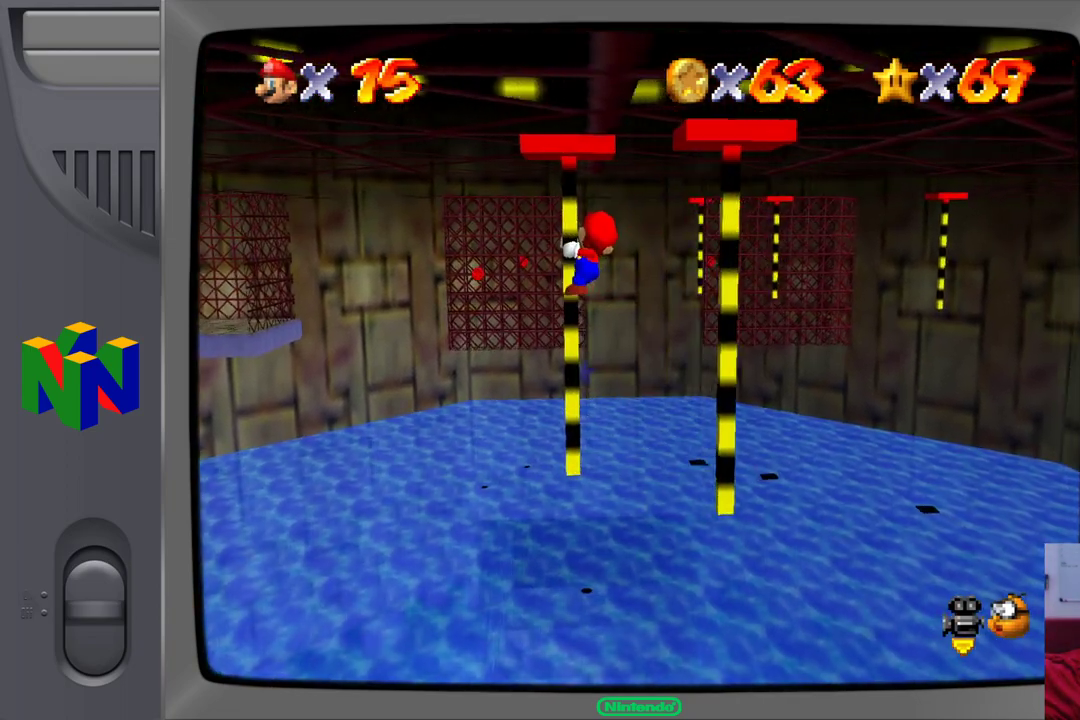
{"buttons": [], "left_stick": "down", "events": []}
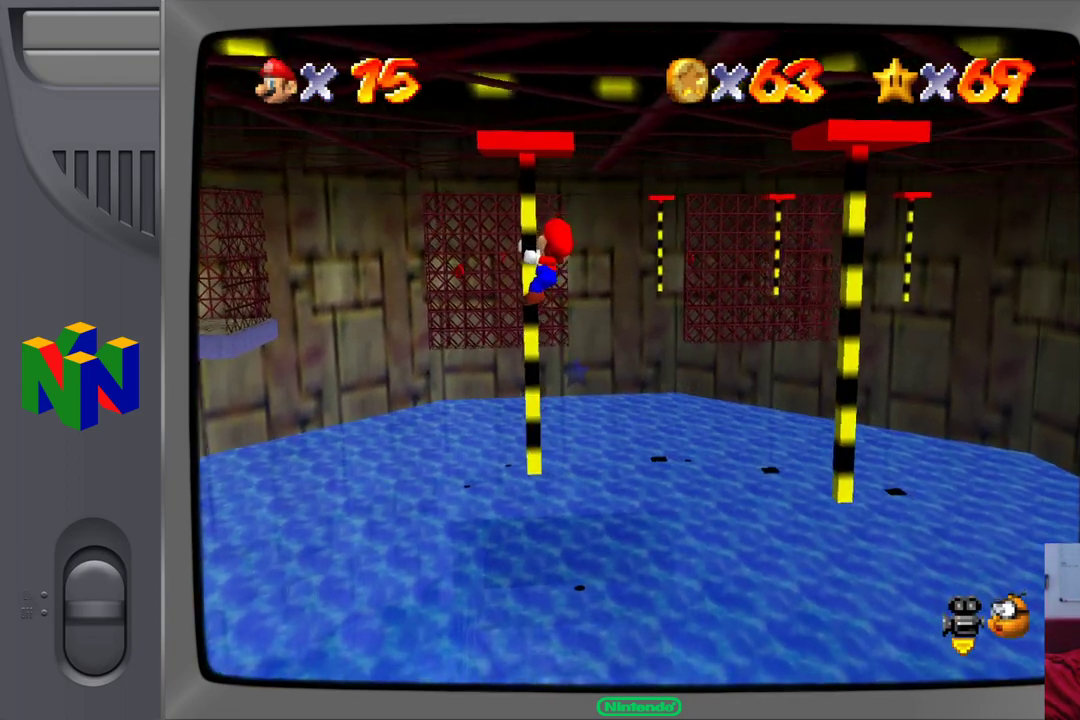
{"buttons": [], "left_stick": "down", "events": []}
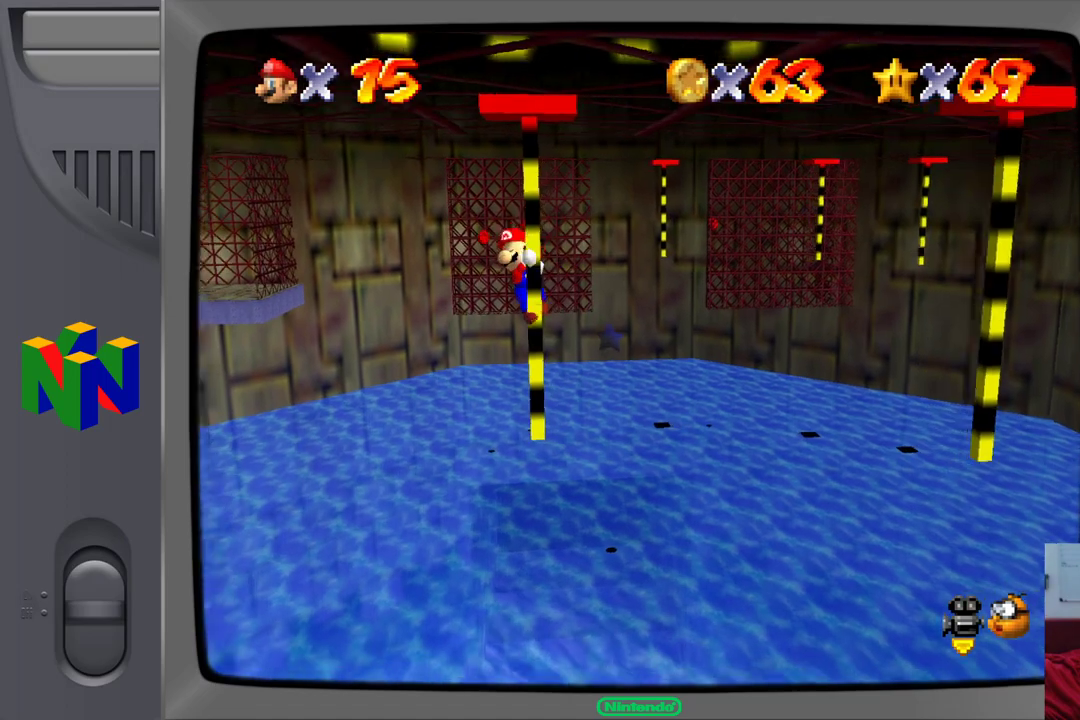
{"buttons": [], "left_stick": "center", "events": [[367, "left_stick", "center"]]}
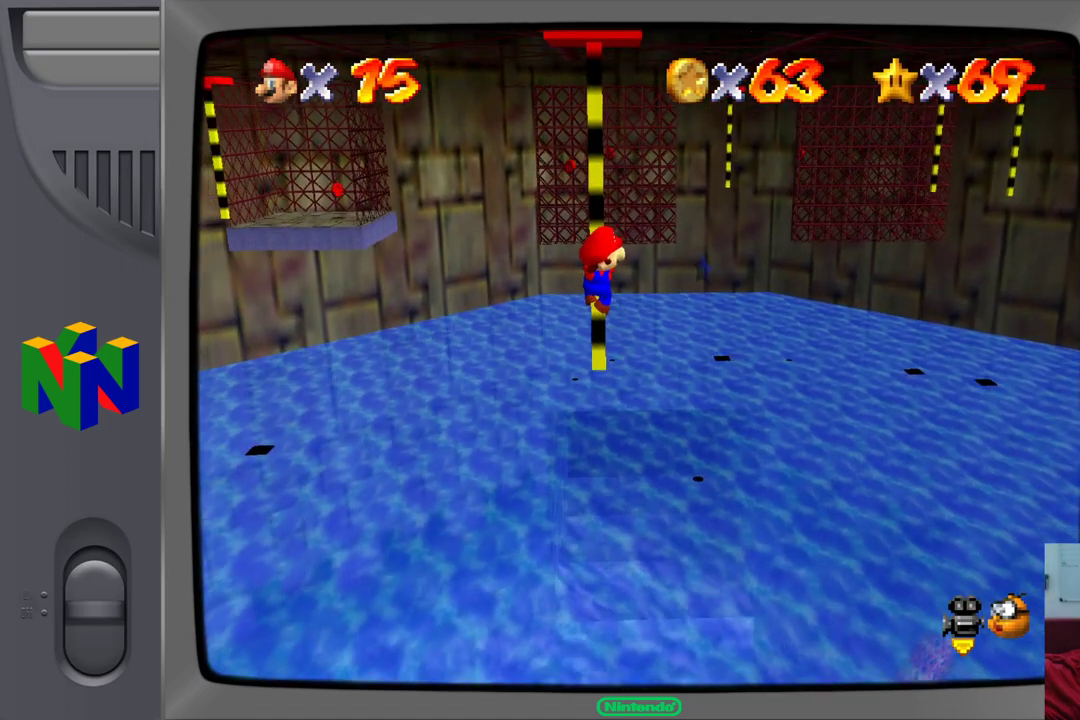
{"buttons": [], "left_stick": "center", "events": []}
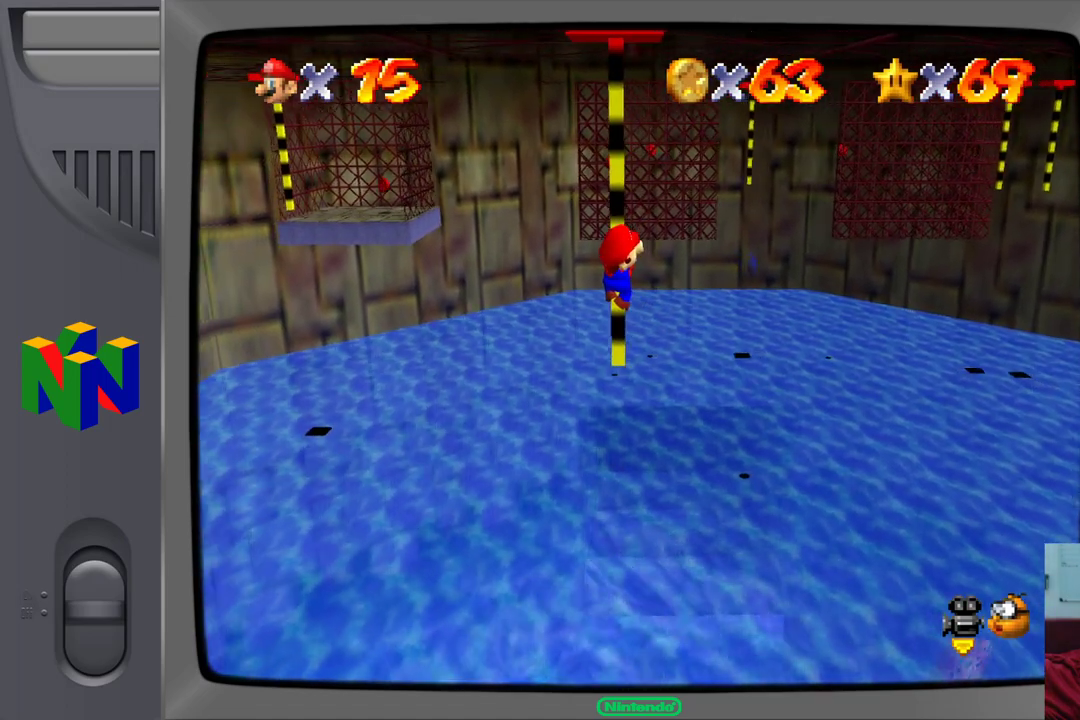
{"buttons": [], "left_stick": "center", "events": []}
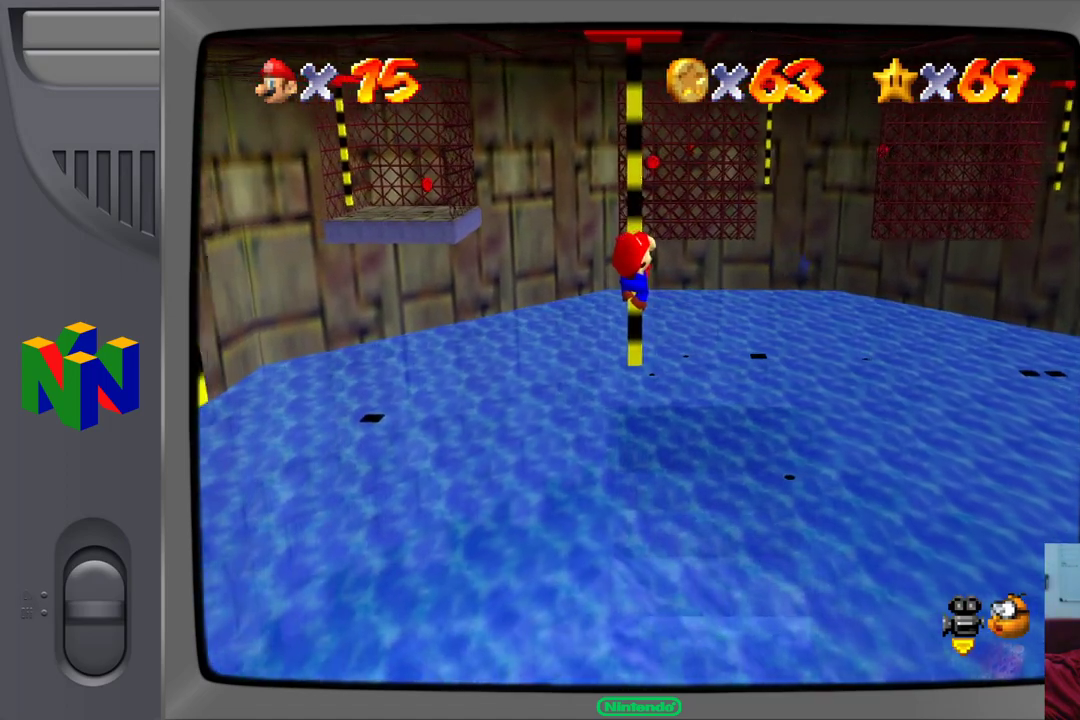
{"buttons": [], "left_stick": "center", "events": []}
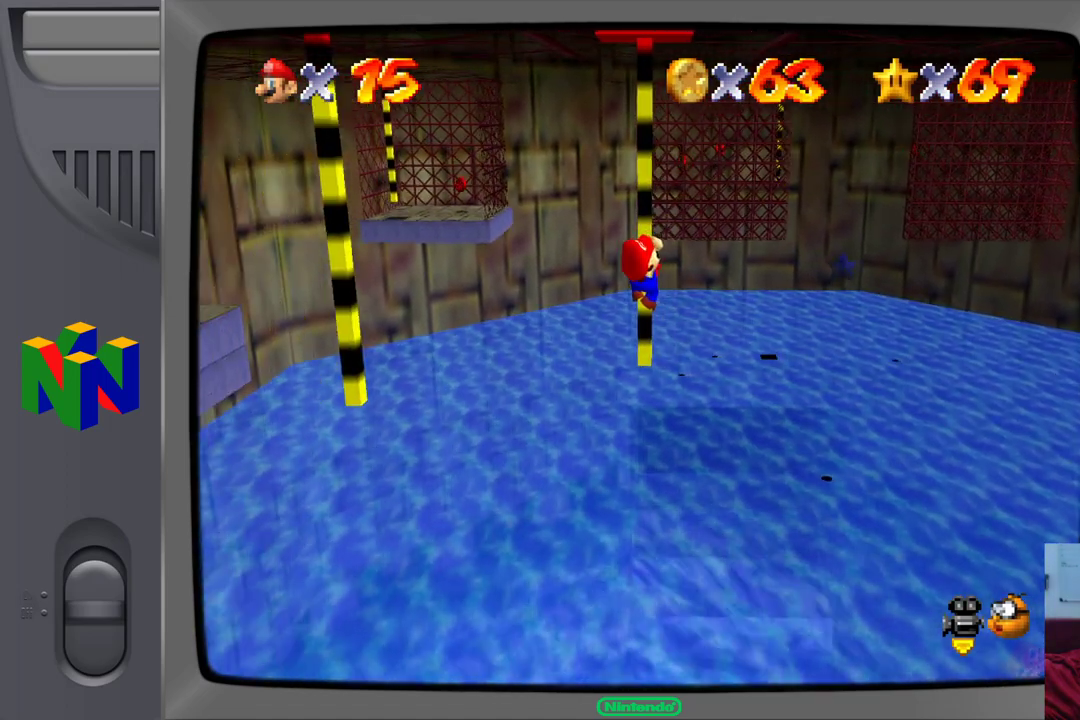
{"buttons": [], "left_stick": "center", "events": []}
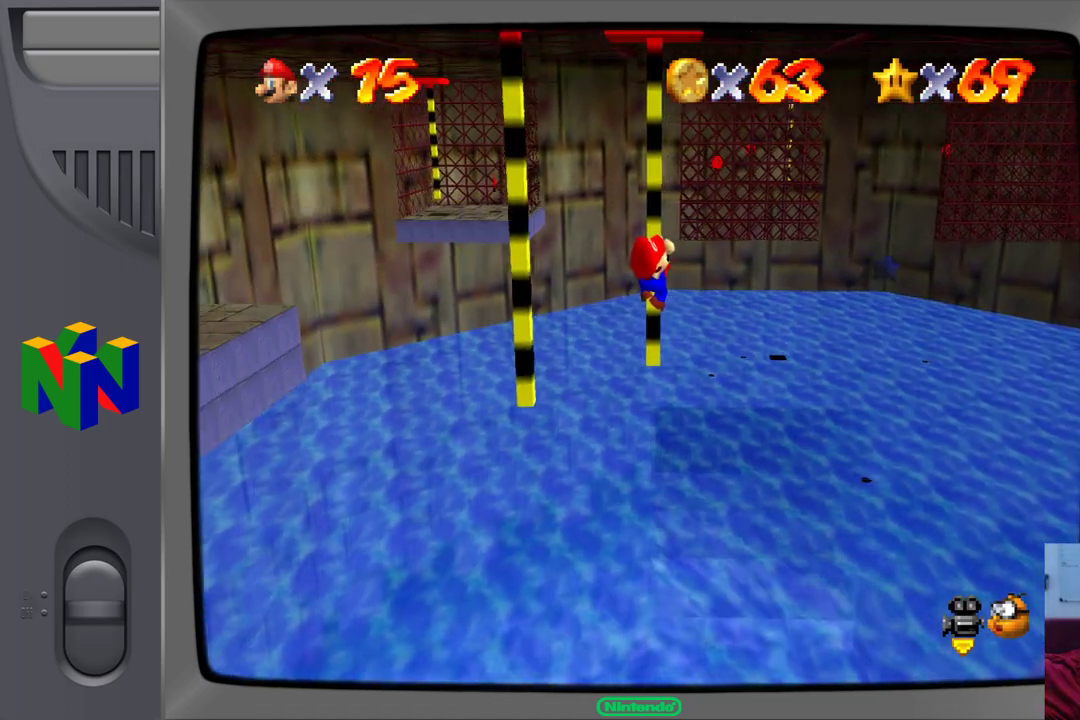
{"buttons": [], "left_stick": "center", "events": []}
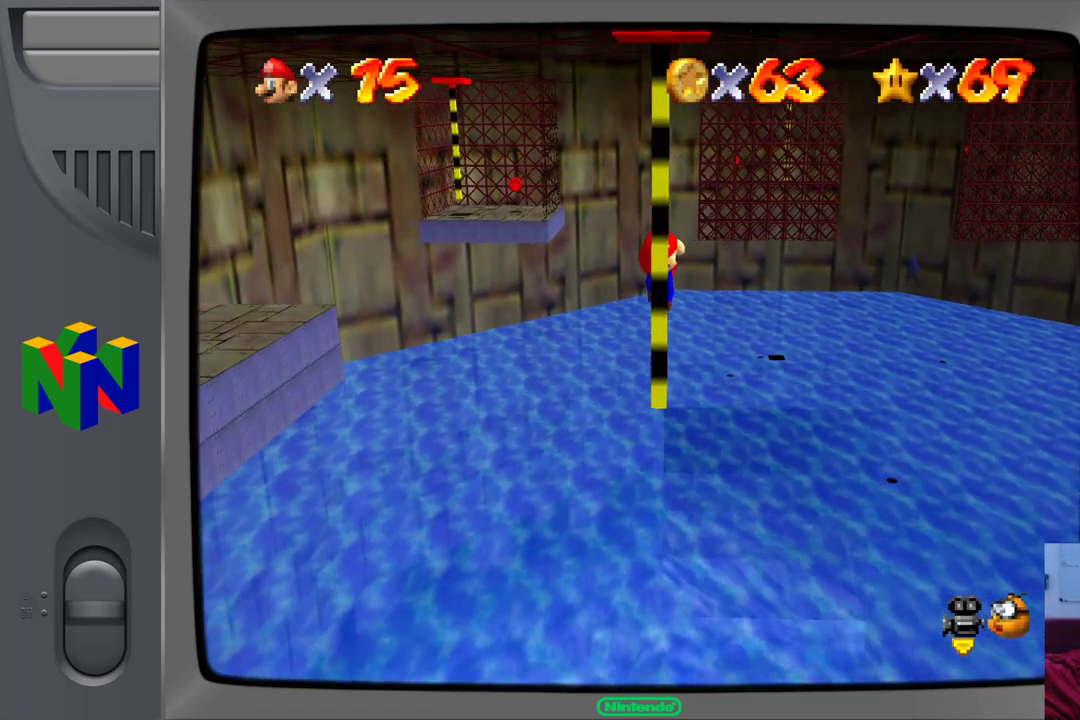
{"buttons": [], "left_stick": "down", "events": [[233, "left_stick", "down"], [283, "A", "down"], [383, "A", "up"]]}
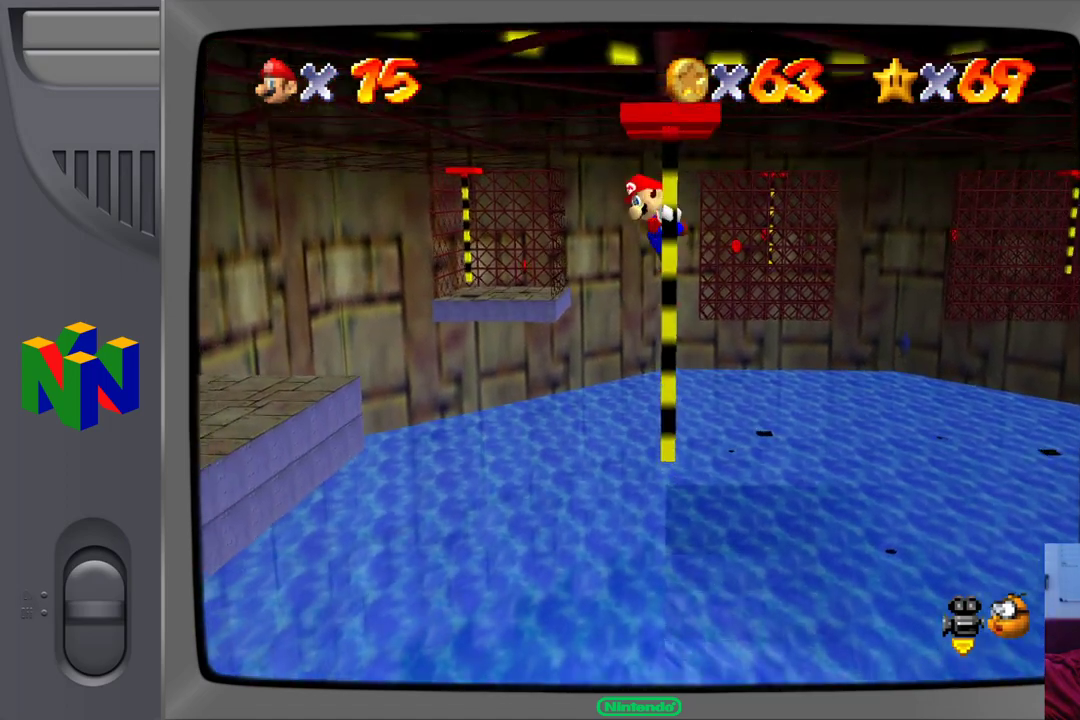
{"buttons": [], "left_stick": "center", "events": [[233, "left_stick", "center"]]}
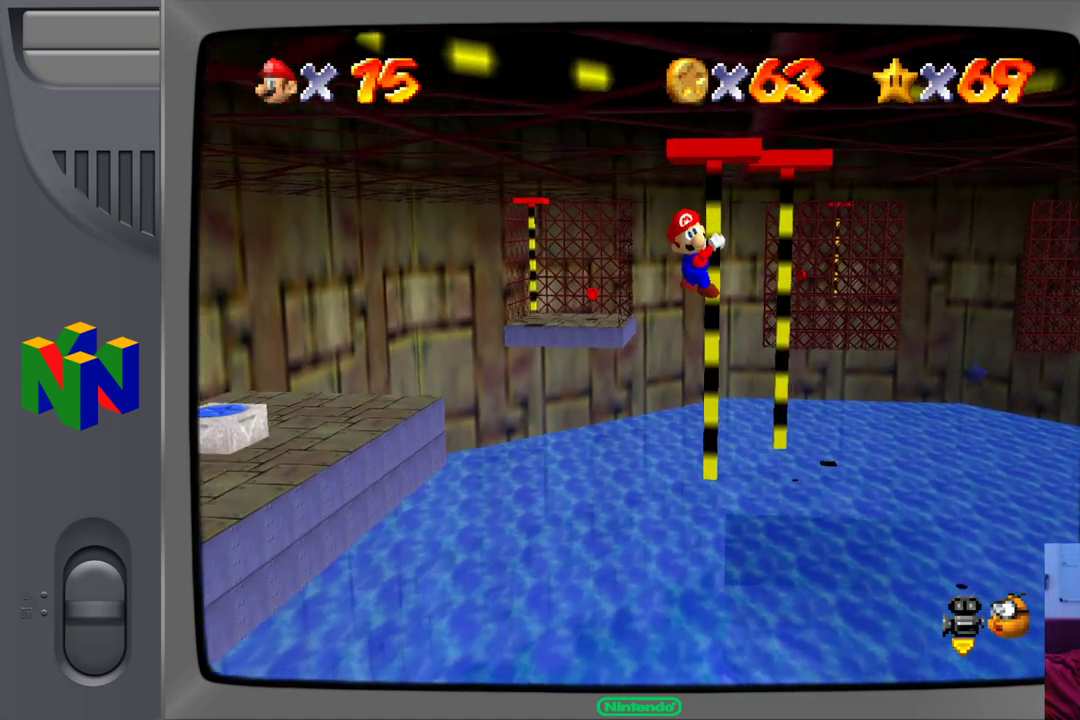
{"buttons": [], "left_stick": "down", "events": [[83, "left_stick", "down"]]}
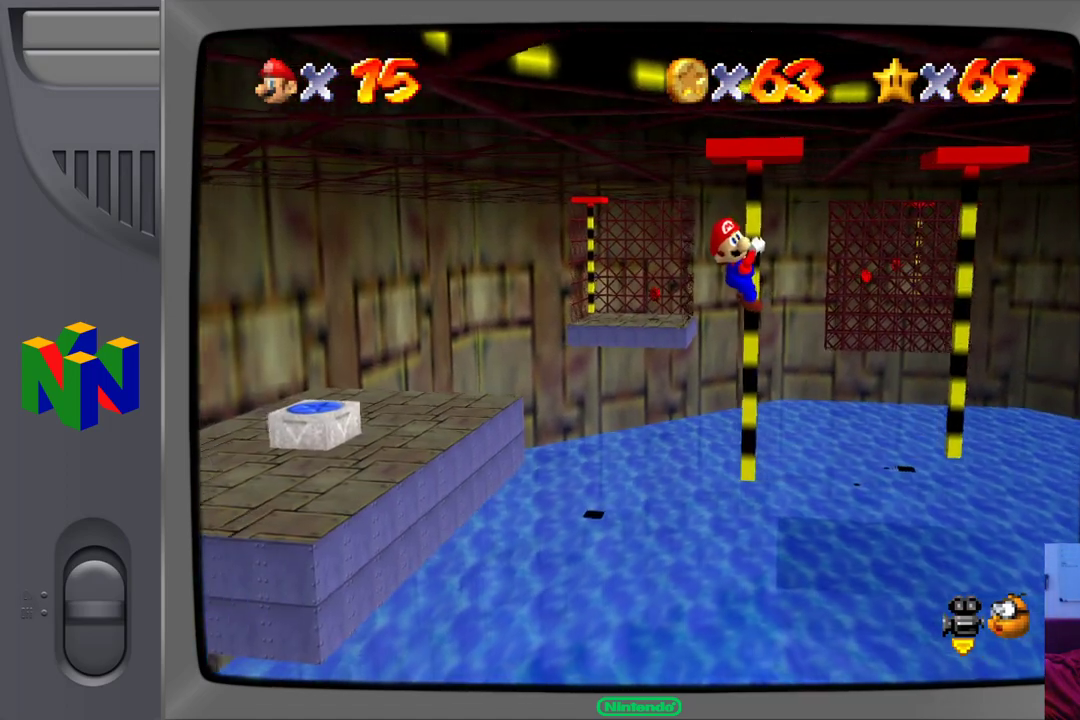
{"buttons": [], "left_stick": "down", "events": []}